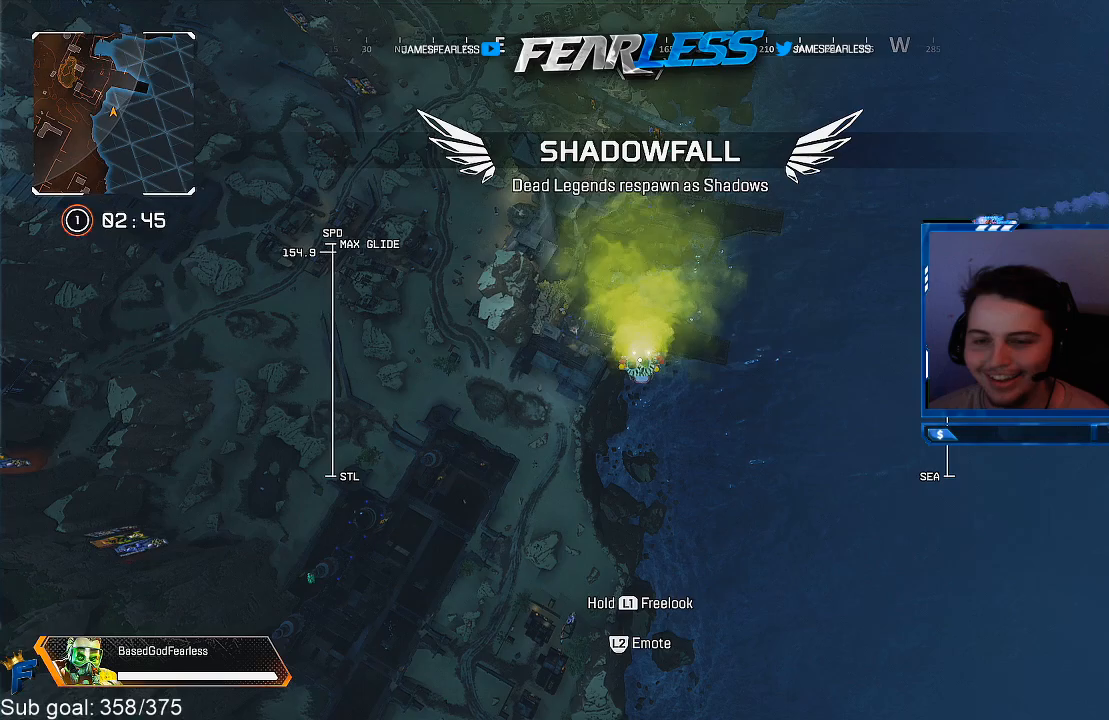
Gameplay with a controller (PlayStation layout); each line is a JSON object with the inputs held at the frame after it. "events" lists button and stick changes between this image and that frame as [ms after this image, input, new state], when the widget could be followed in between.
{"buttons": [], "left_stick": "up", "right_stick": "center", "events": [[300, "right_stick", "up"], [450, "right_stick", "center"]]}
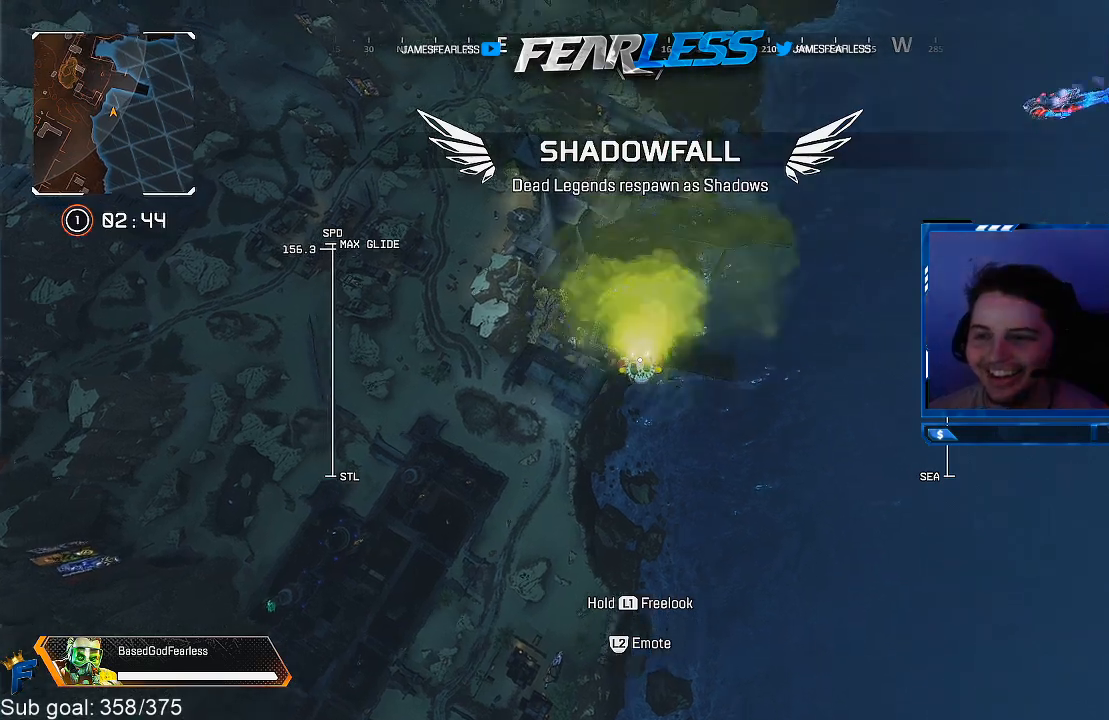
{"buttons": [], "left_stick": "up", "right_stick": "down", "events": [[483, "right_stick", "down"]]}
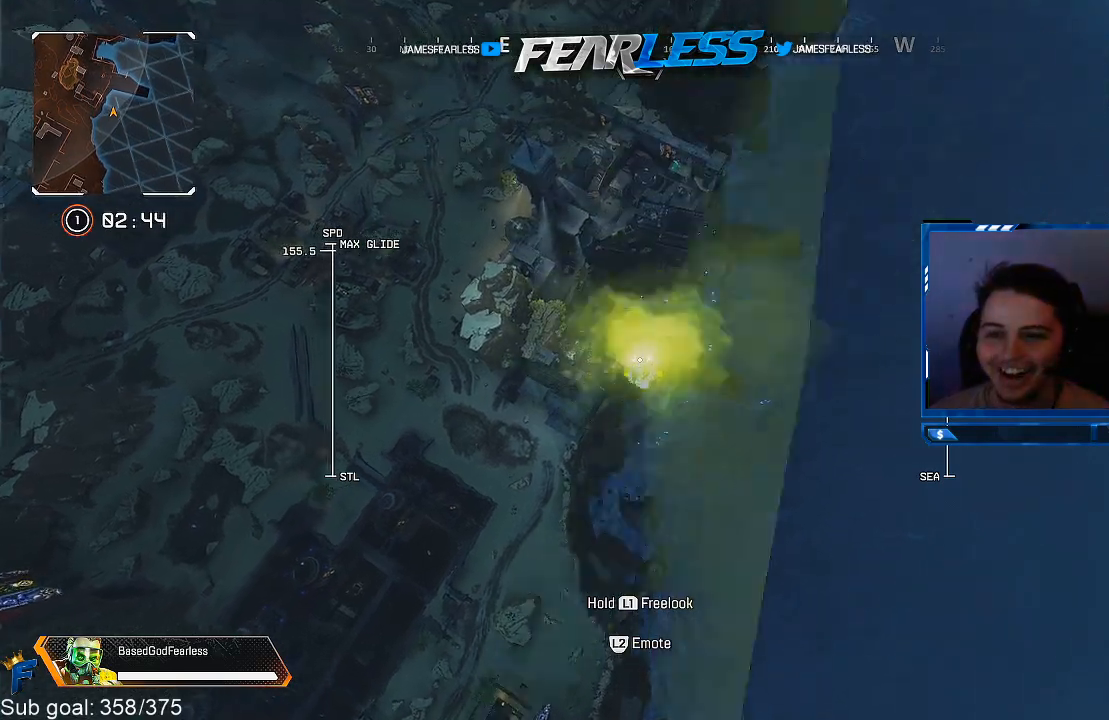
{"buttons": ["L2"], "left_stick": "up", "right_stick": "center", "events": [[167, "right_stick", "center"], [383, "L2", "down"]]}
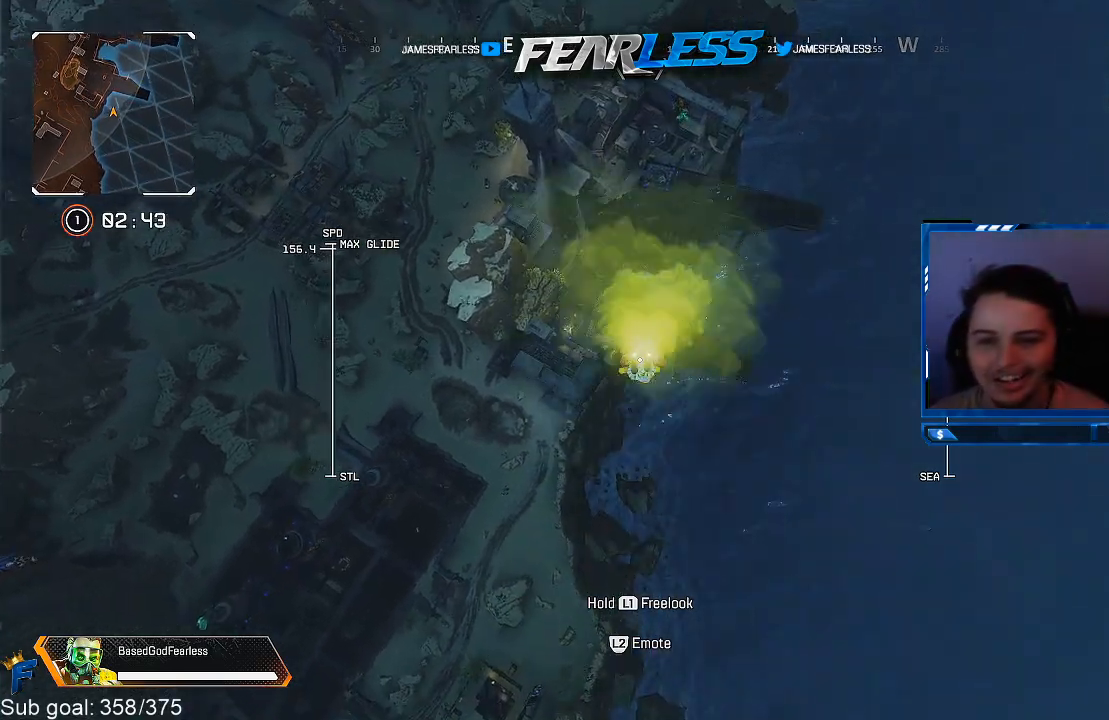
{"buttons": [], "left_stick": "up", "right_stick": "center", "events": [[33, "L2", "up"], [167, "right_stick", "up"], [450, "right_stick", "center"]]}
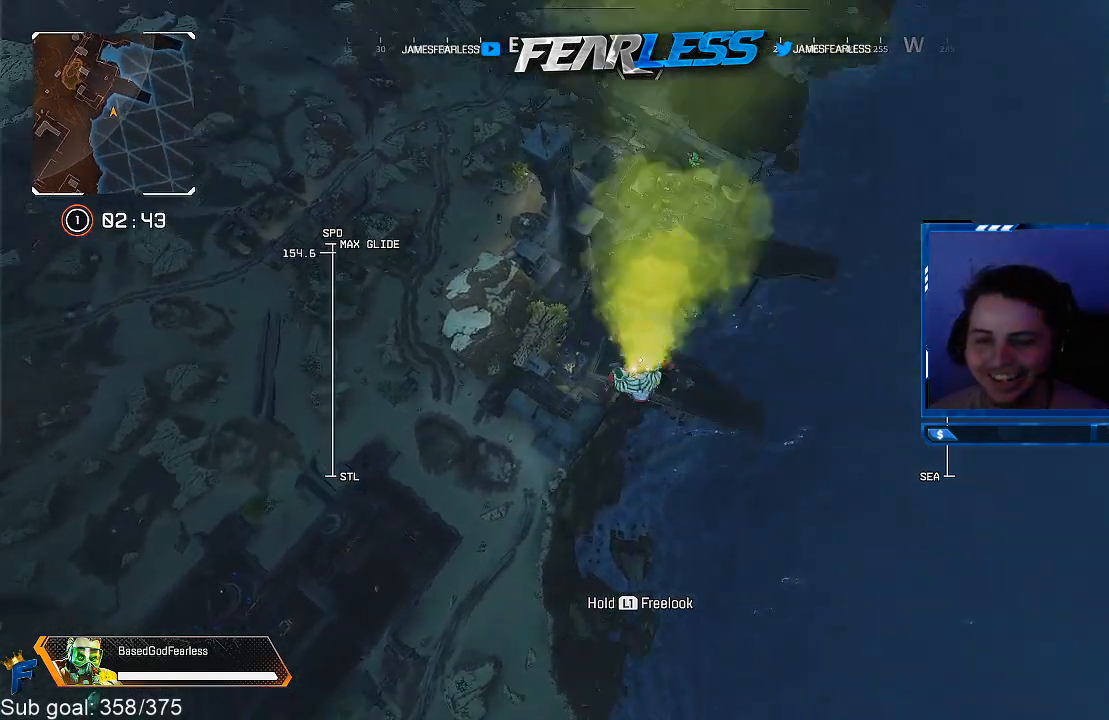
{"buttons": [], "left_stick": "up", "right_stick": "center", "events": [[250, "right_stick", "up-left"], [367, "right_stick", "center"]]}
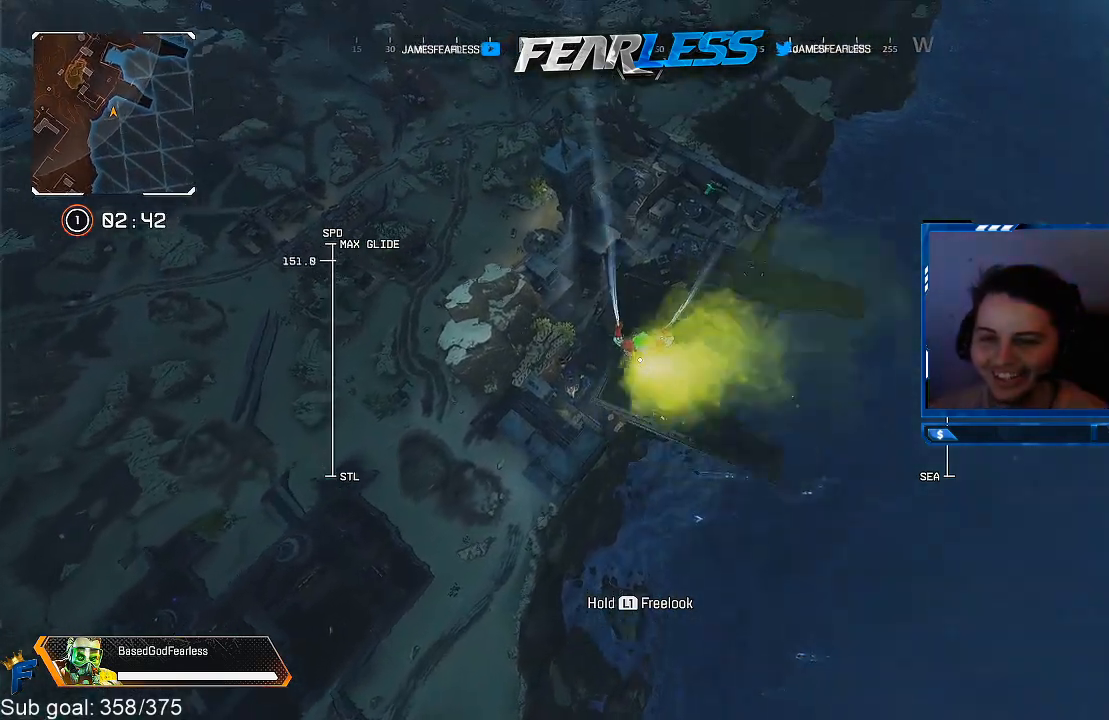
{"buttons": [], "left_stick": "up", "right_stick": "center", "events": [[100, "right_stick", "up"], [233, "right_stick", "center"]]}
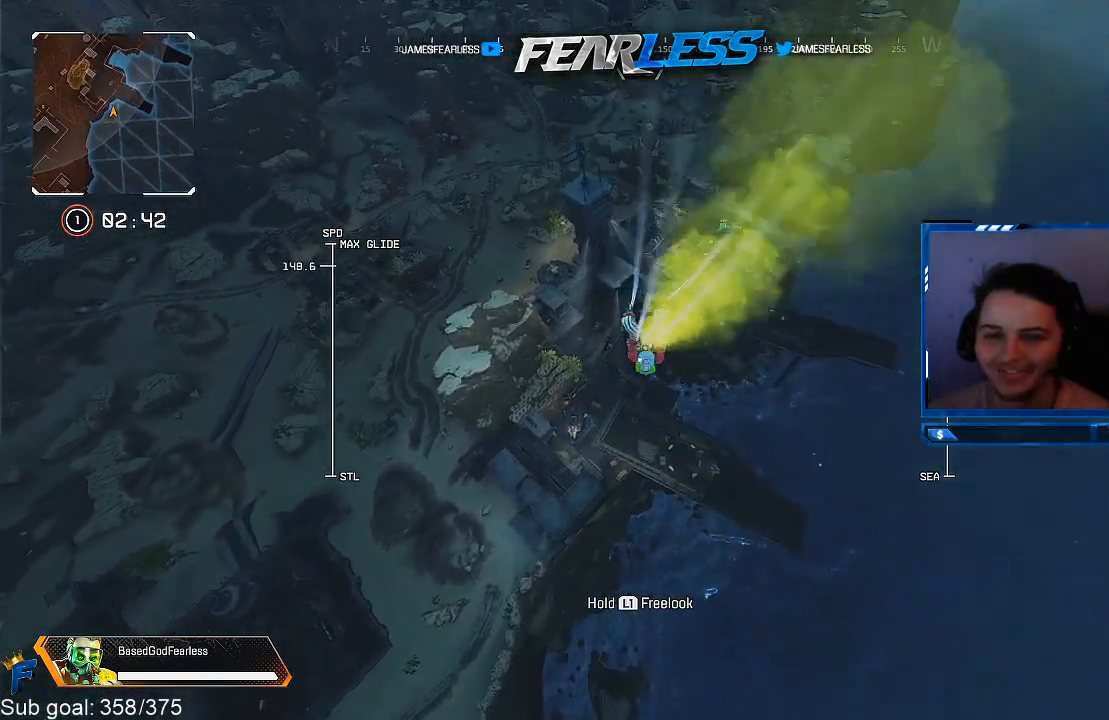
{"buttons": [], "left_stick": "up", "right_stick": "center", "events": []}
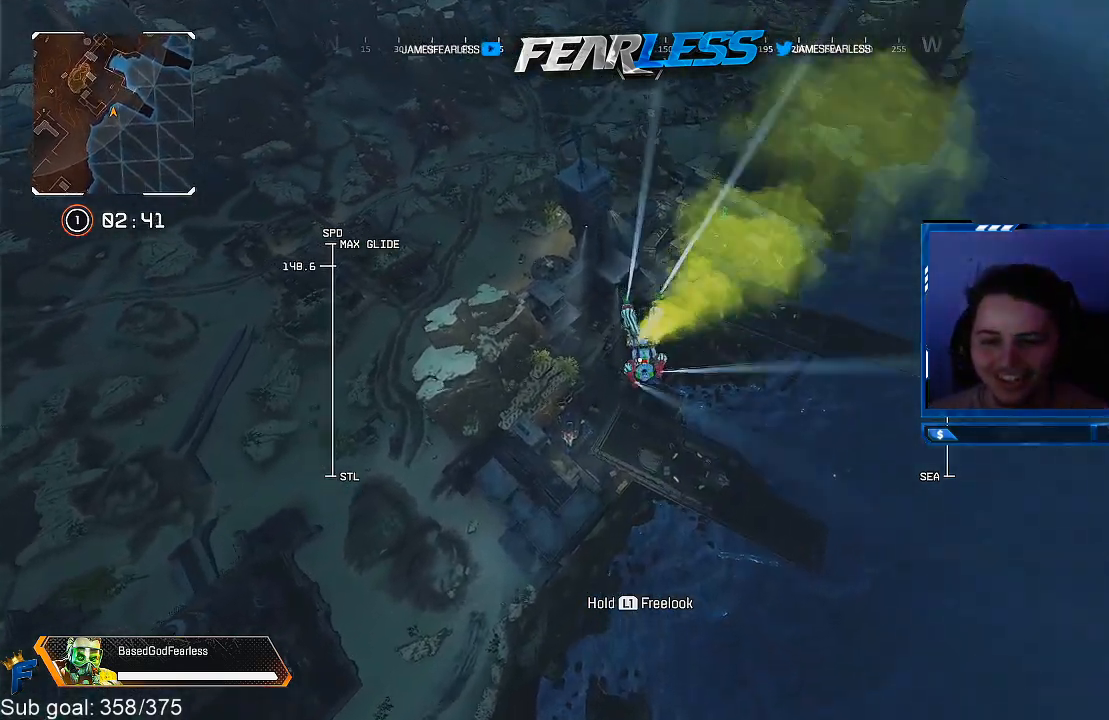
{"buttons": [], "left_stick": "up", "right_stick": "center", "events": [[83, "right_stick", "down"], [183, "right_stick", "center"]]}
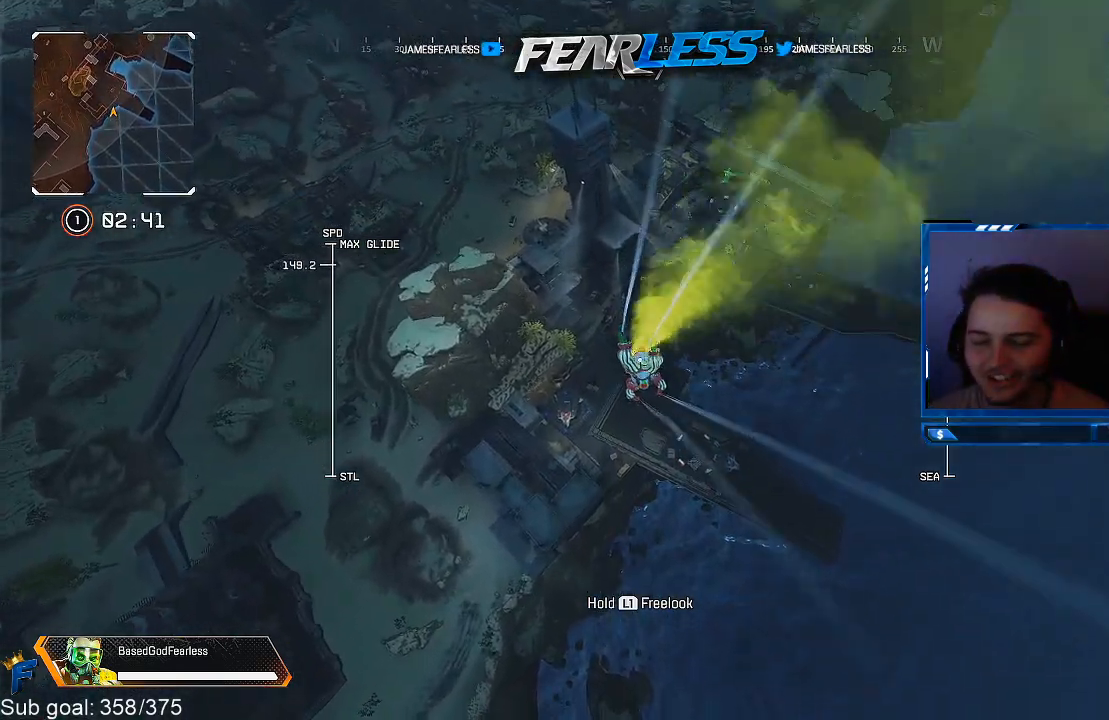
{"buttons": [], "left_stick": "up", "right_stick": "center", "events": [[183, "right_stick", "left"], [400, "right_stick", "center"]]}
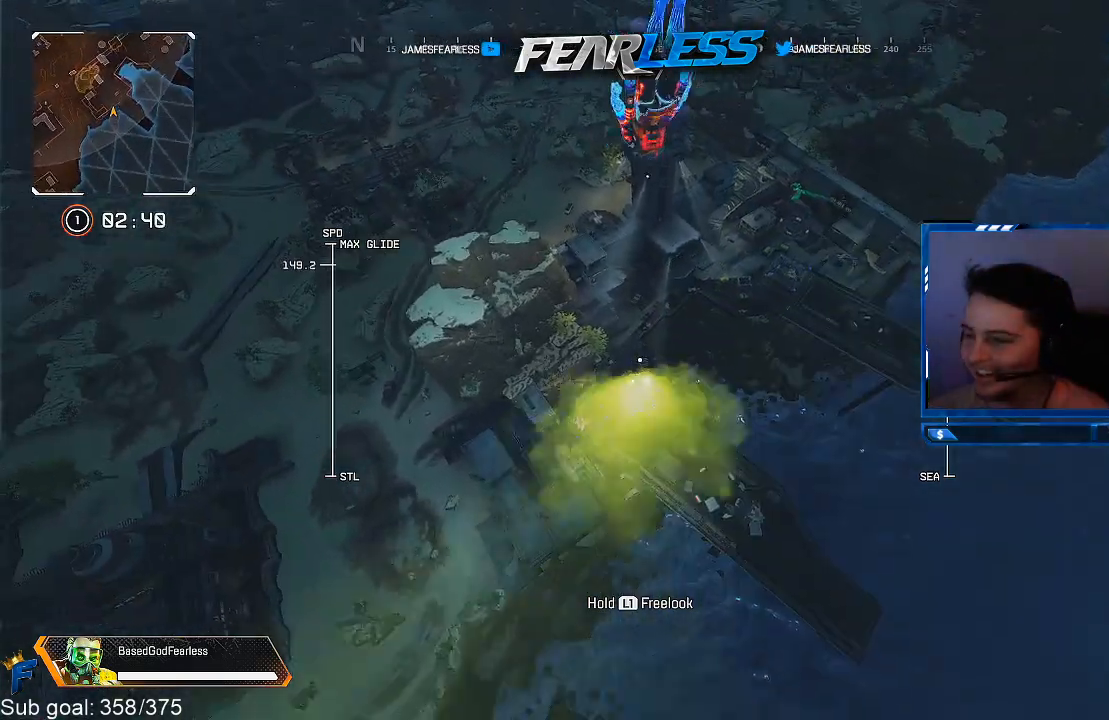
{"buttons": [], "left_stick": "up", "right_stick": "center", "events": [[200, "right_stick", "left"], [333, "right_stick", "center"]]}
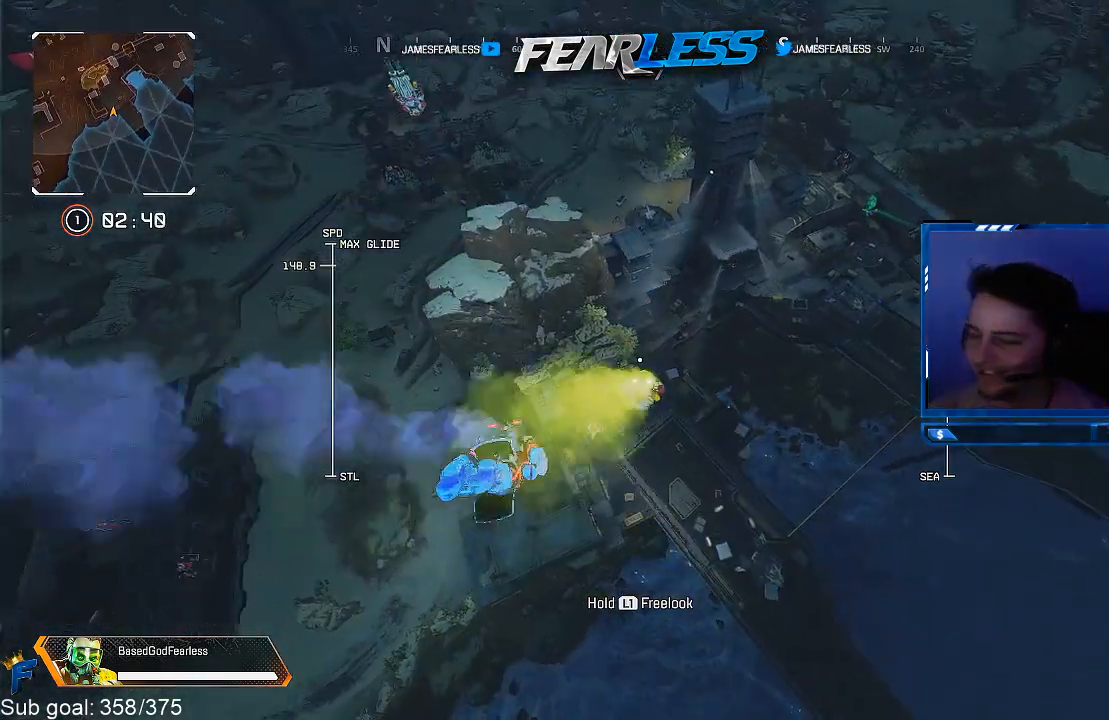
{"buttons": [], "left_stick": "up", "right_stick": "center", "events": [[133, "right_stick", "up-left"], [250, "right_stick", "center"]]}
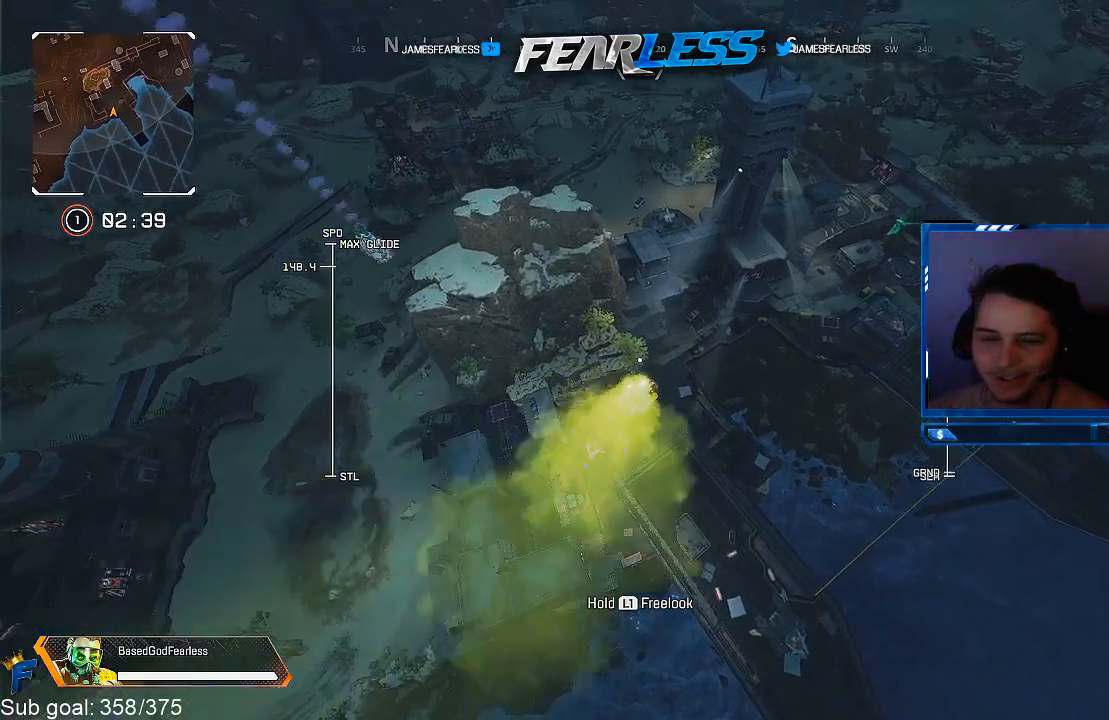
{"buttons": [], "left_stick": "up", "right_stick": "center", "events": []}
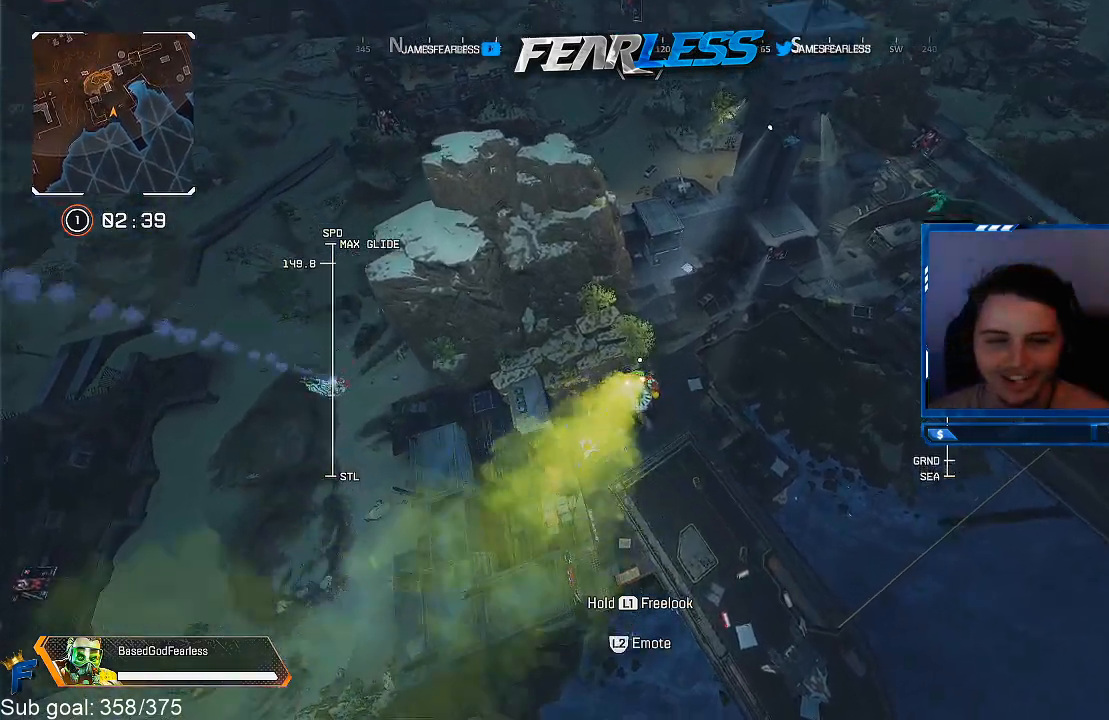
{"buttons": [], "left_stick": "up", "right_stick": "up-right", "events": [[167, "right_stick", "up-right"], [283, "right_stick", "center"], [400, "right_stick", "up-right"]]}
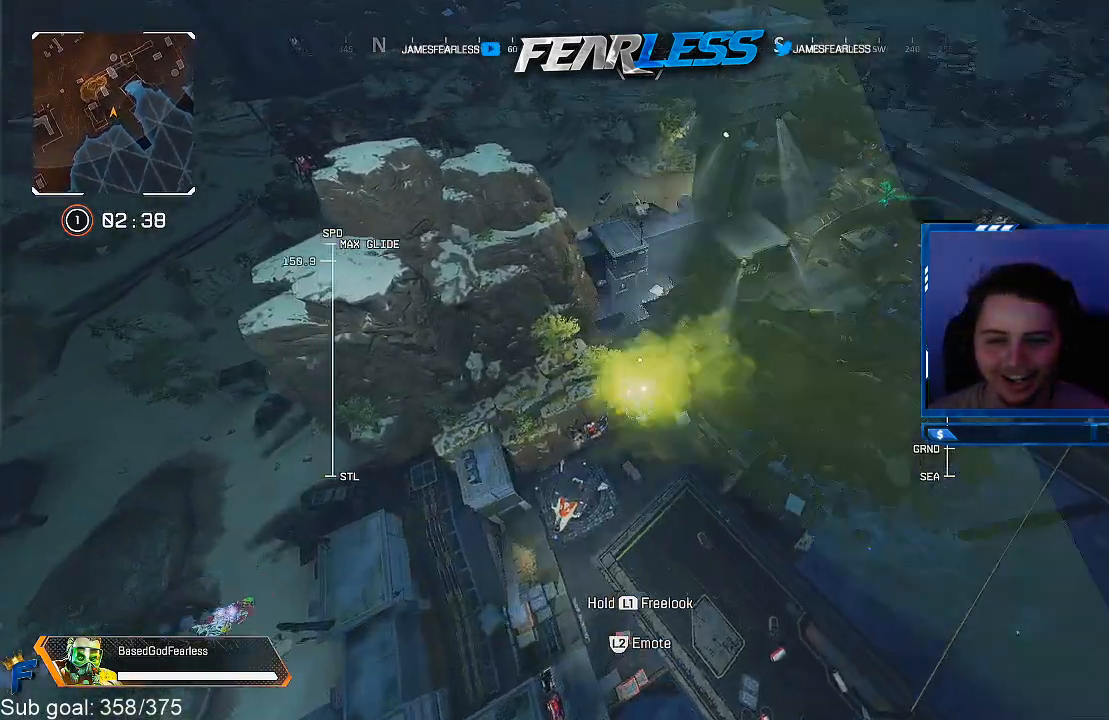
{"buttons": [], "left_stick": "up", "right_stick": "center", "events": [[50, "right_stick", "center"]]}
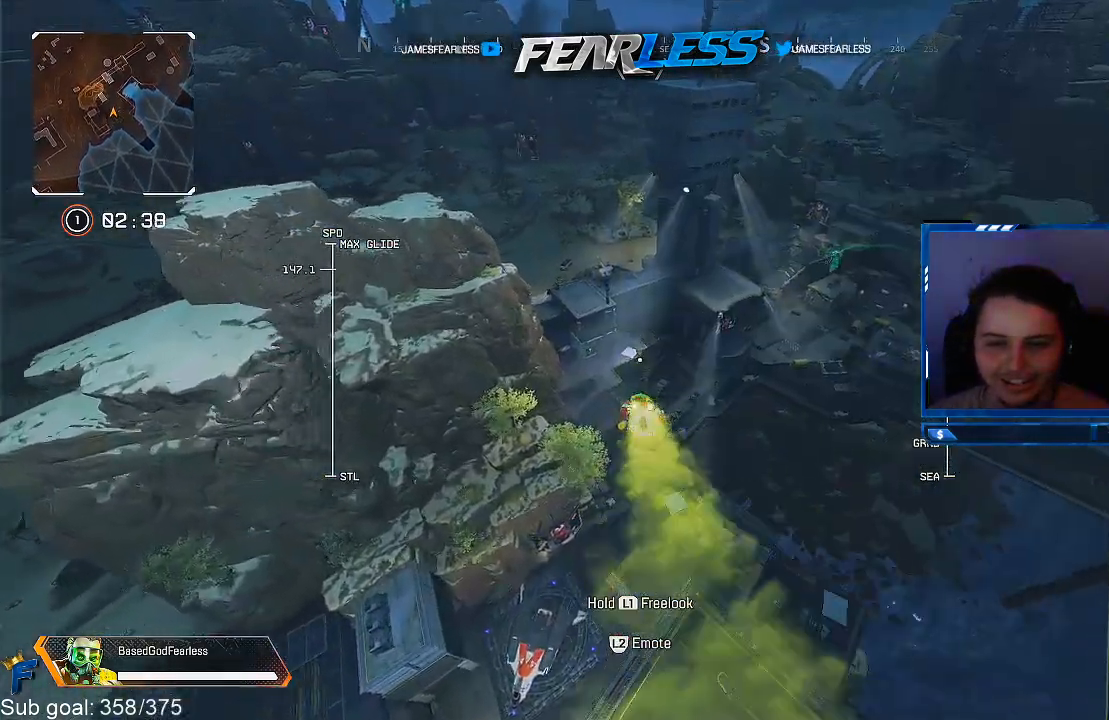
{"buttons": [], "left_stick": "up", "right_stick": "center", "events": []}
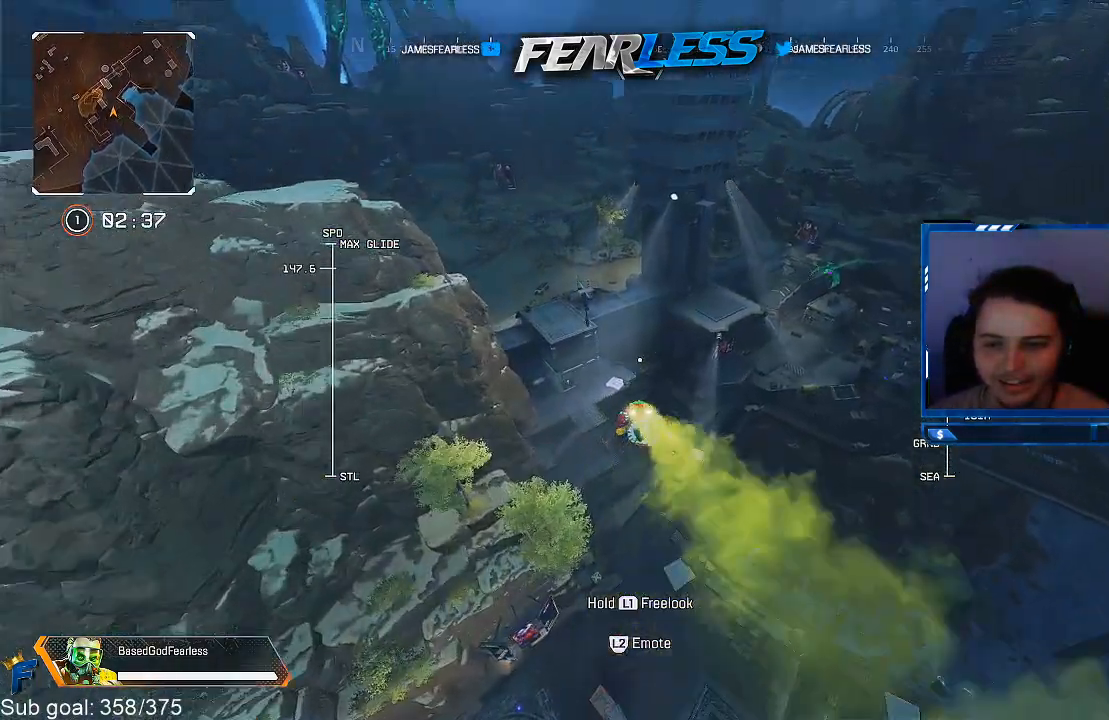
{"buttons": [], "left_stick": "up", "right_stick": "up-right", "events": [[183, "right_stick", "up-right"], [300, "right_stick", "center"], [467, "right_stick", "up-right"]]}
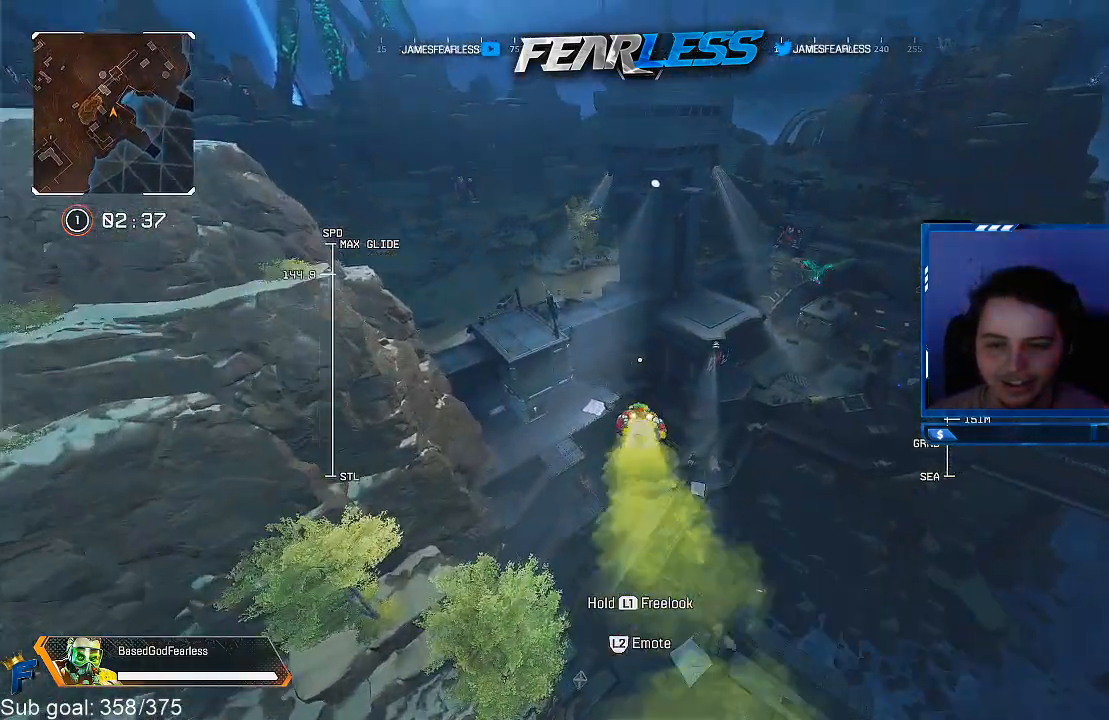
{"buttons": [], "left_stick": "up", "right_stick": "up-right", "events": []}
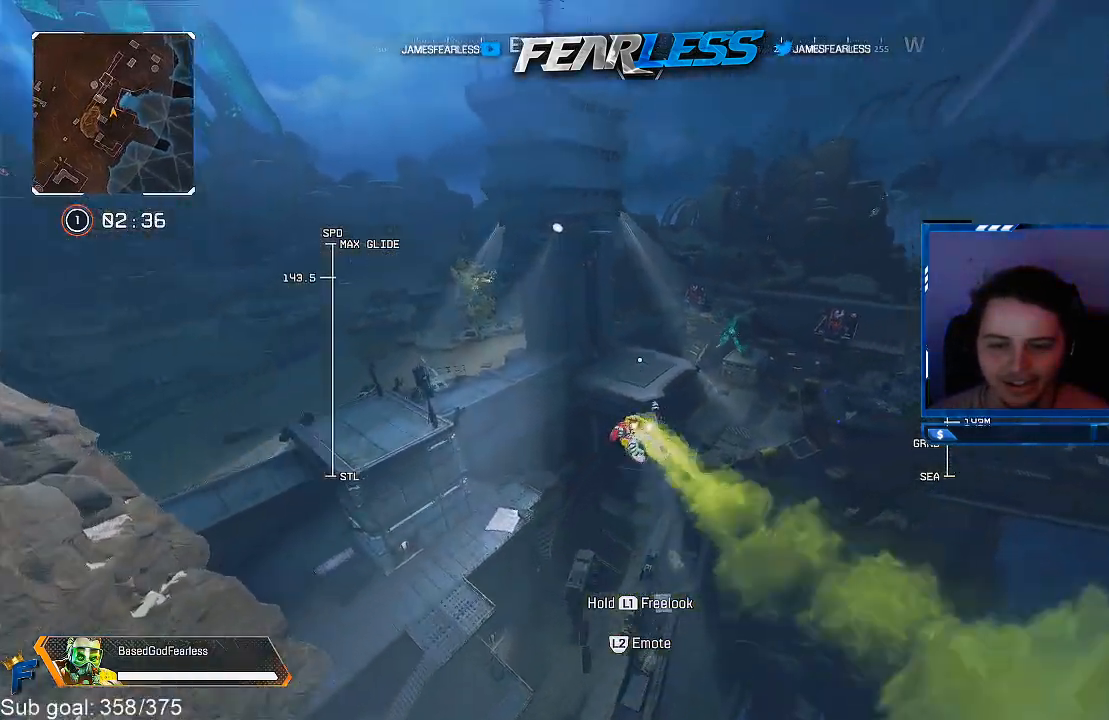
{"buttons": [], "left_stick": "up", "right_stick": "center", "events": [[167, "right_stick", "center"], [283, "right_stick", "up-right"], [383, "right_stick", "center"]]}
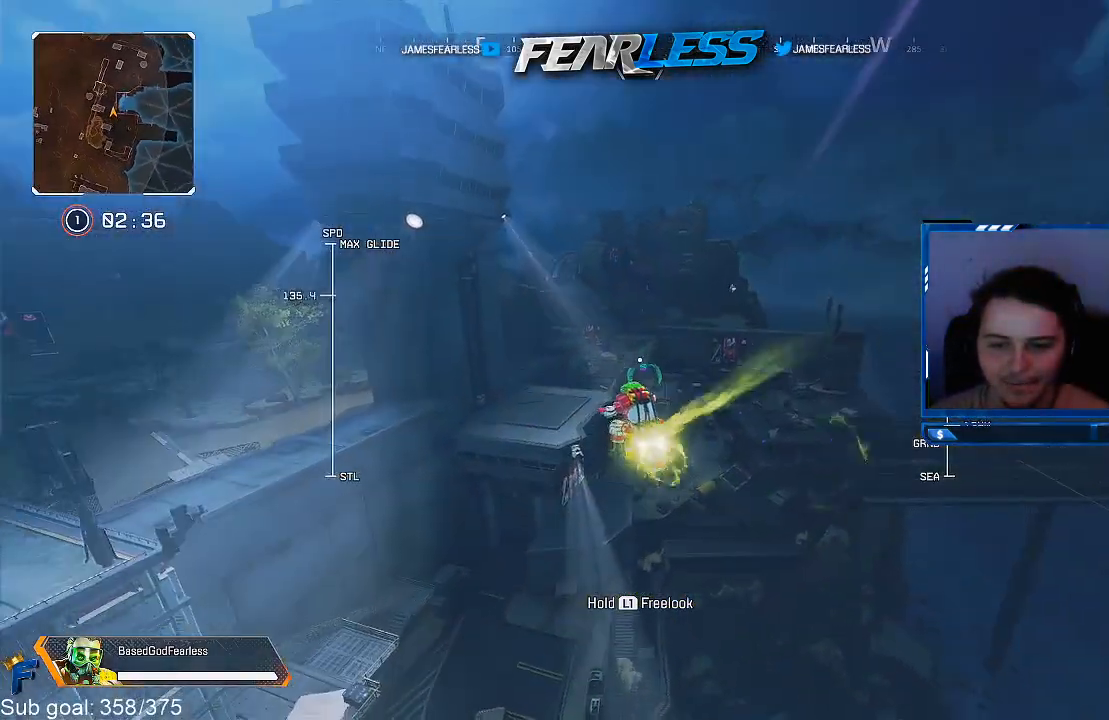
{"buttons": [], "left_stick": "up", "right_stick": "center", "events": []}
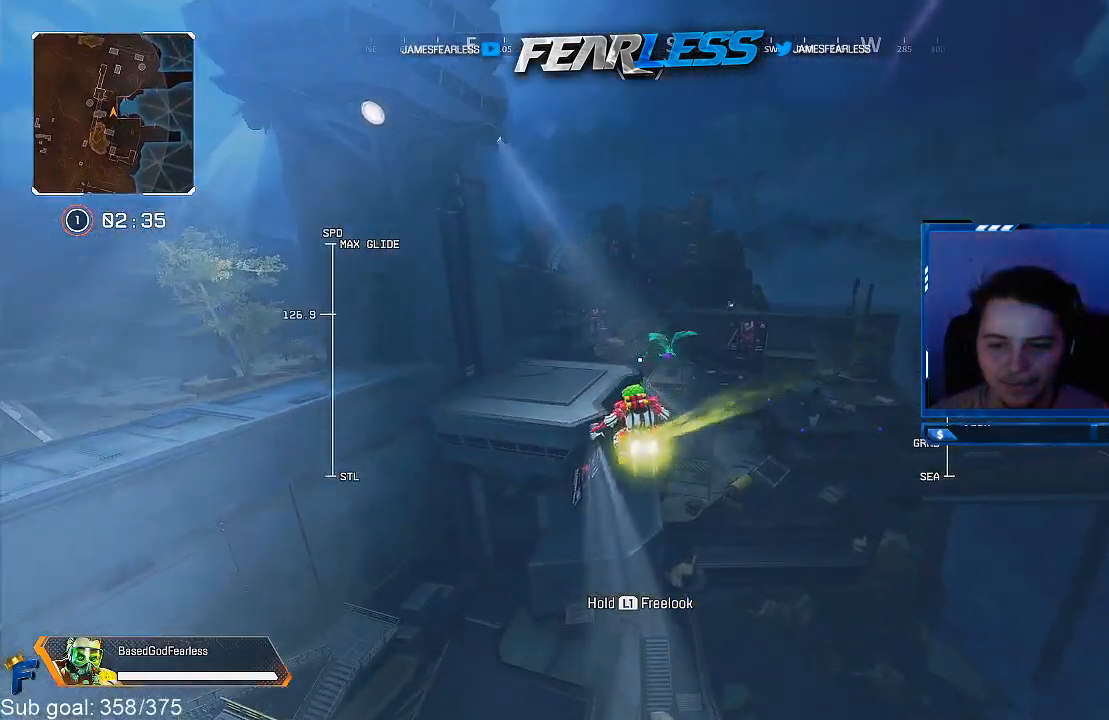
{"buttons": [], "left_stick": "up", "right_stick": "center", "events": []}
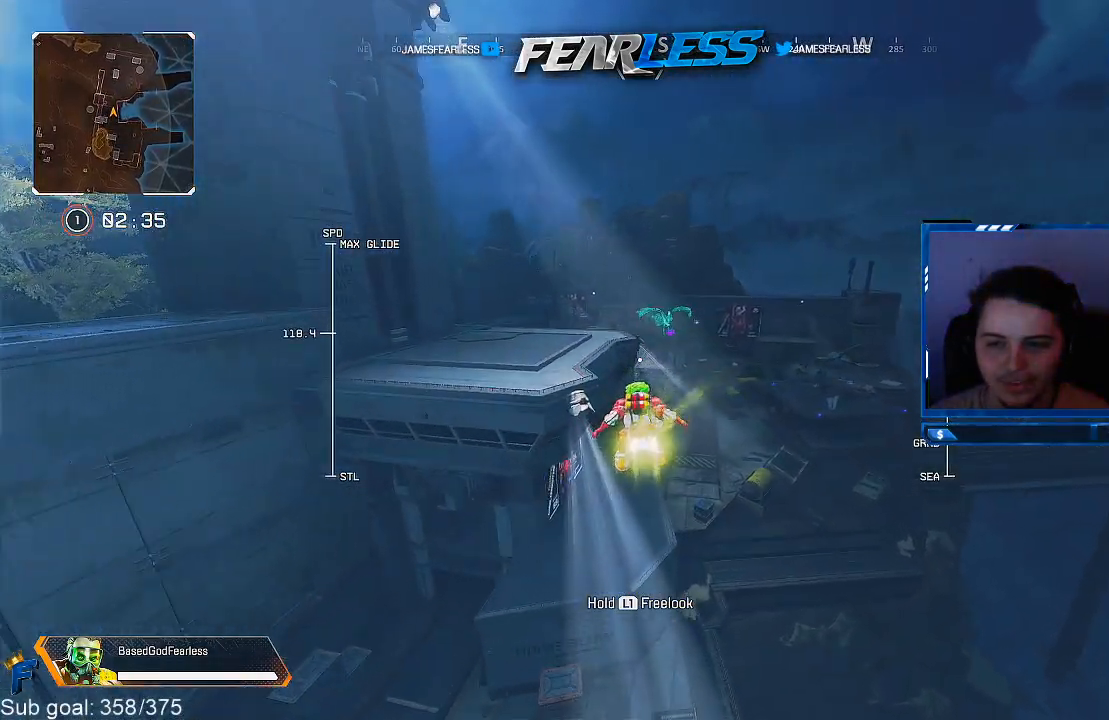
{"buttons": [], "left_stick": "up", "right_stick": "center", "events": []}
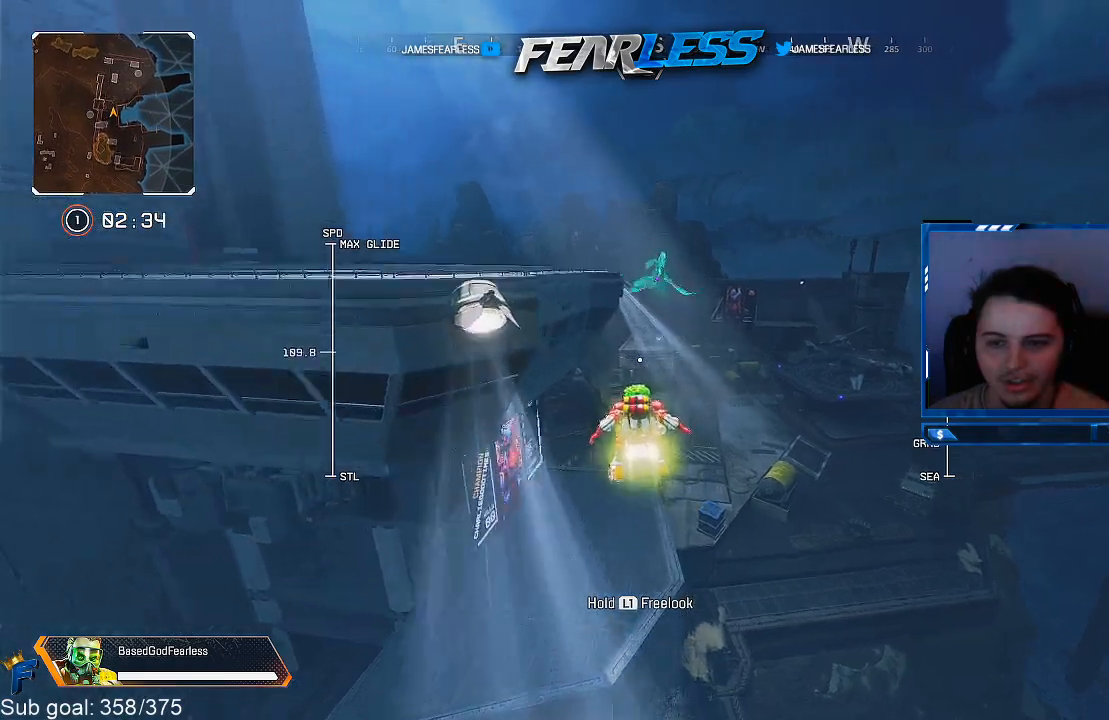
{"buttons": [], "left_stick": "up", "right_stick": "center", "events": []}
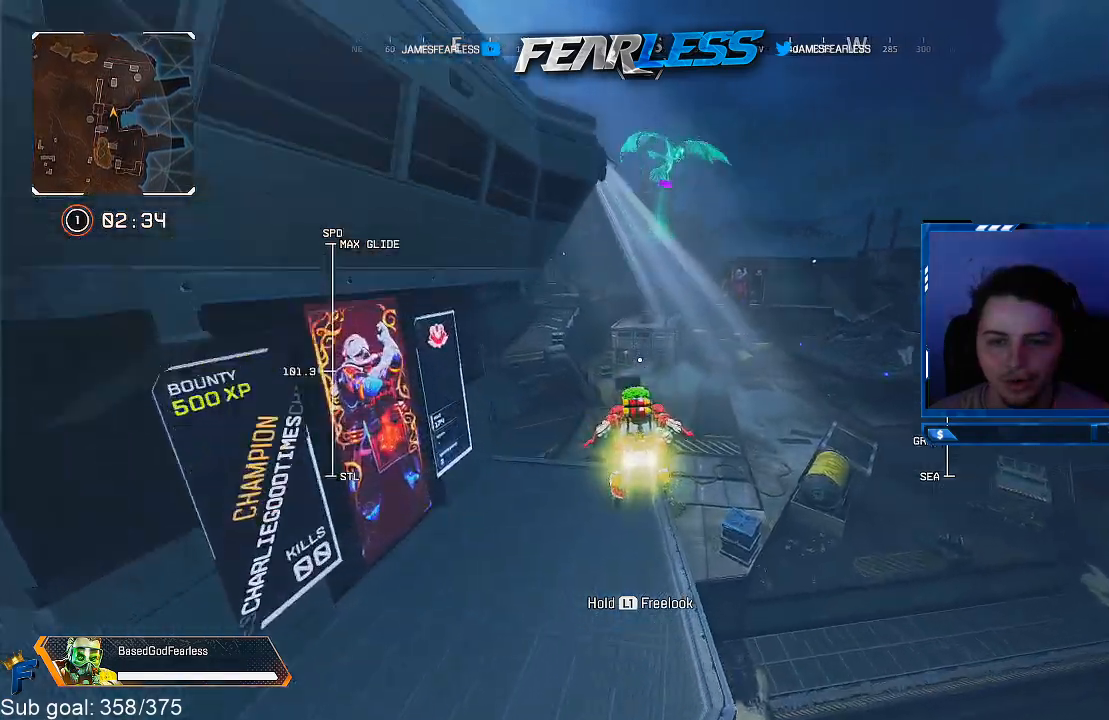
{"buttons": ["R3"], "left_stick": "up", "right_stick": "center", "events": [[217, "R3", "down"]]}
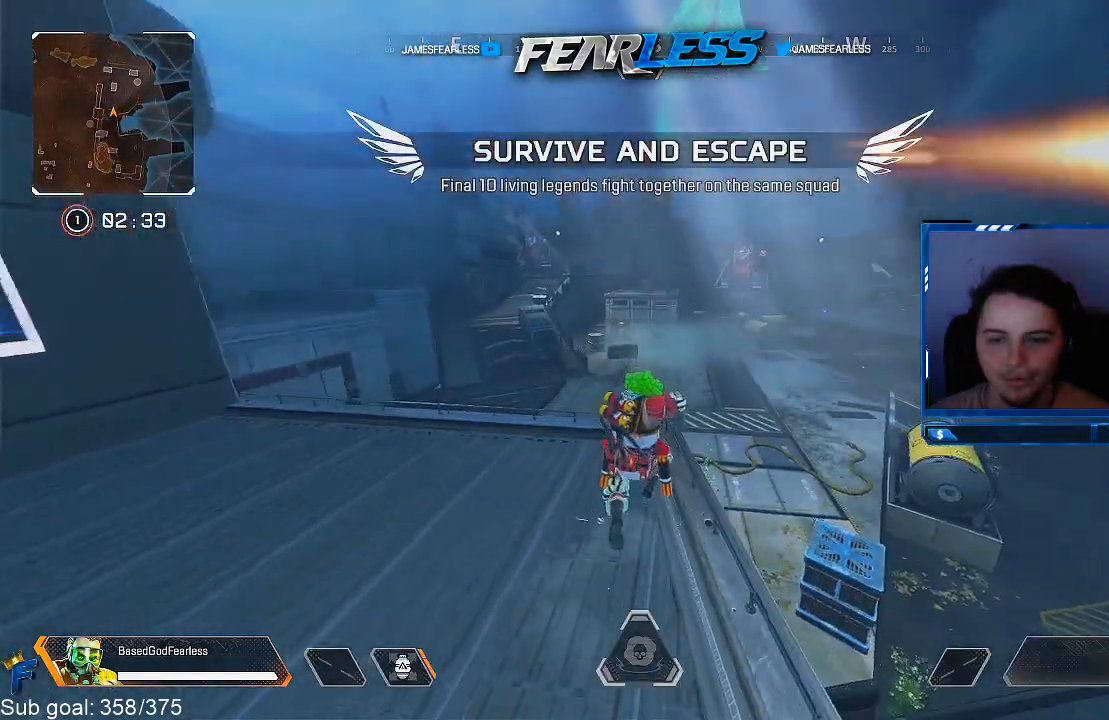
{"buttons": ["L2"], "left_stick": "up-right", "right_stick": "up-right", "events": [[150, "left_stick", "up-right"], [167, "R3", "up"], [400, "L2", "down"], [500, "right_stick", "up-right"]]}
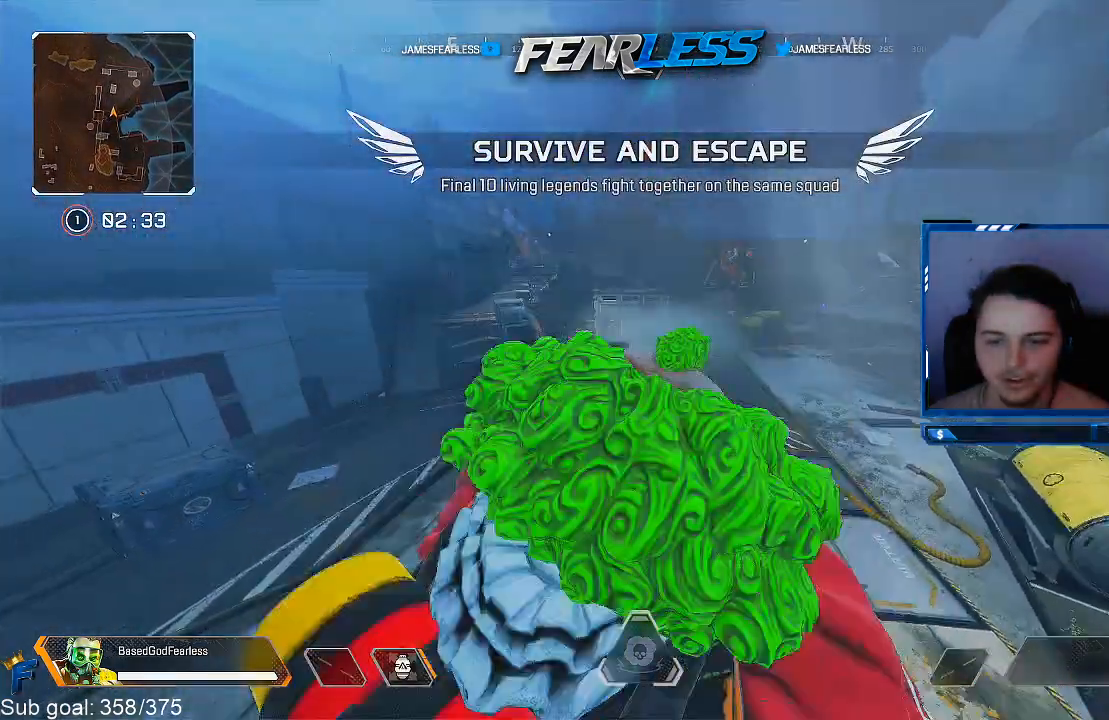
{"buttons": [], "left_stick": "up-right", "right_stick": "center", "events": [[33, "L2", "up"], [133, "right_stick", "center"], [317, "right_stick", "right"], [400, "right_stick", "center"]]}
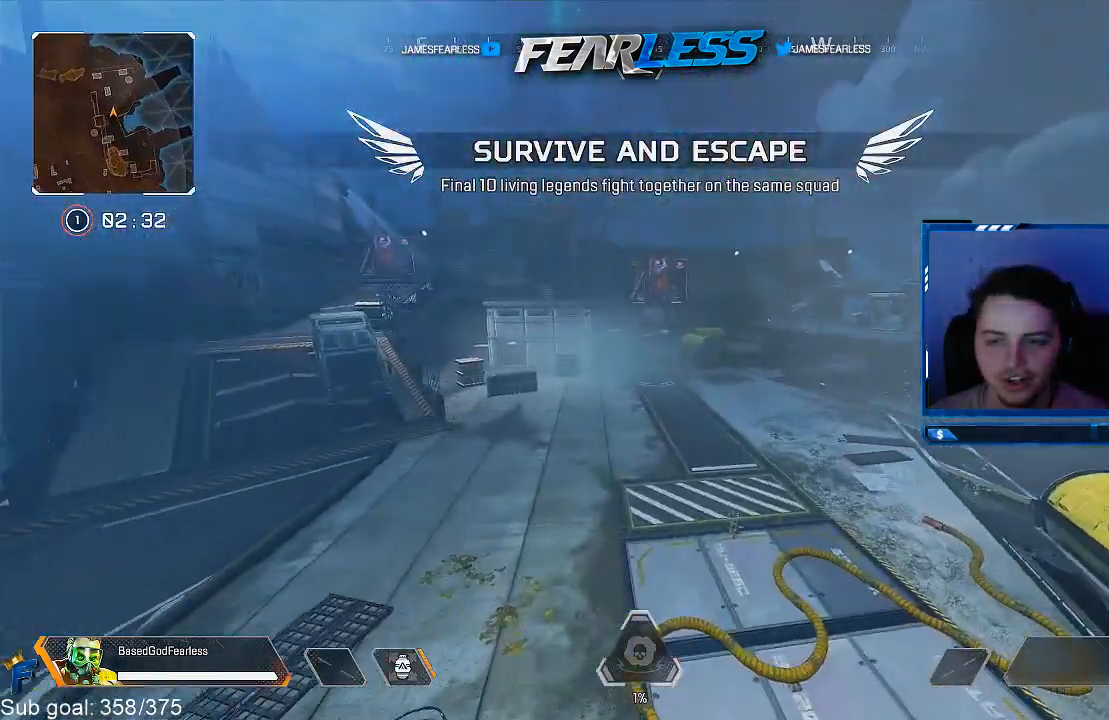
{"buttons": ["L3"], "left_stick": "up-right", "right_stick": "up", "events": [[450, "L3", "down"], [450, "right_stick", "up"]]}
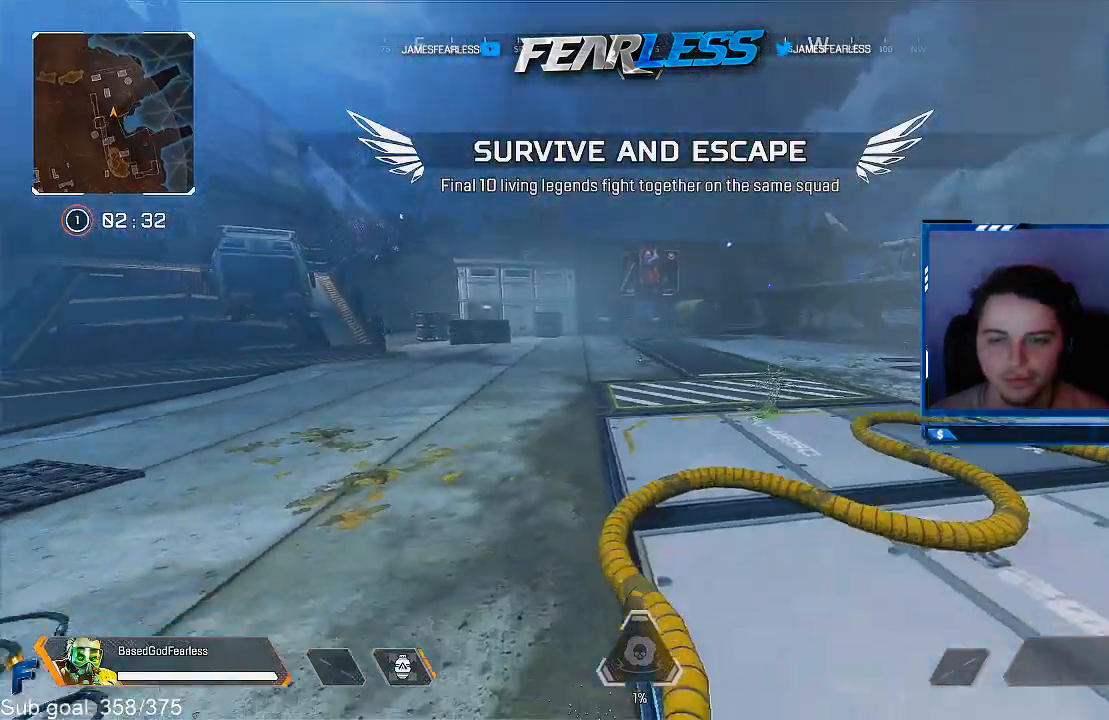
{"buttons": [], "left_stick": "up", "right_stick": "center", "events": [[100, "right_stick", "center"], [283, "left_stick", "up"], [300, "L3", "up"]]}
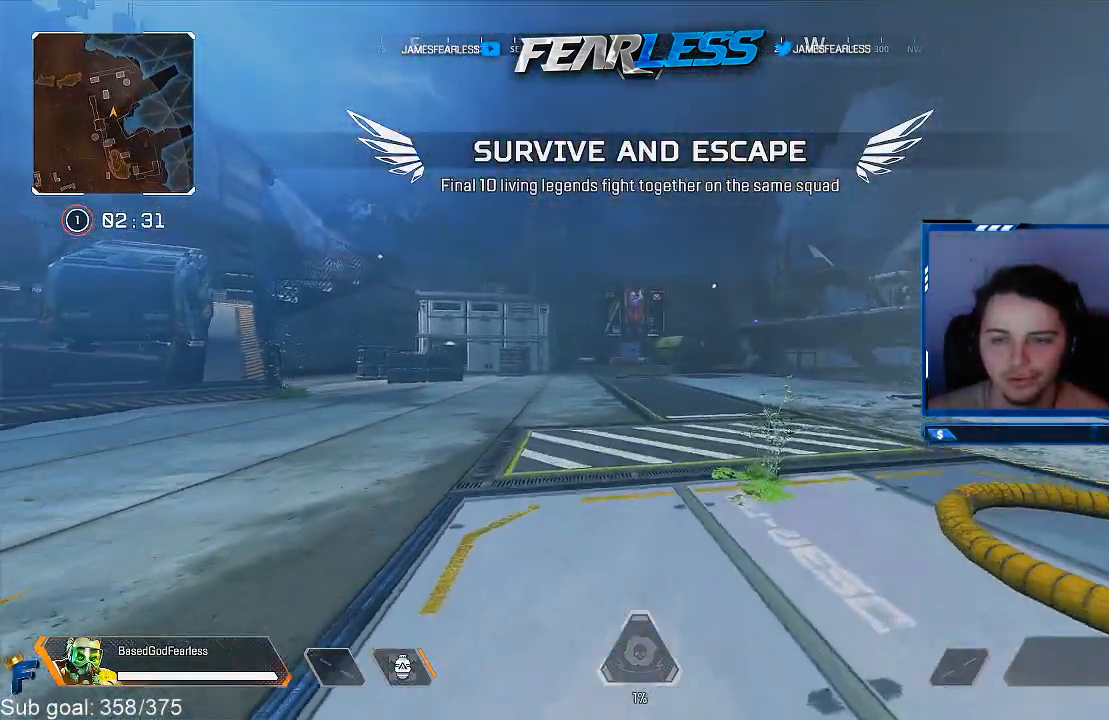
{"buttons": ["L3"], "left_stick": "up", "right_stick": "center", "events": [[217, "L3", "down"]]}
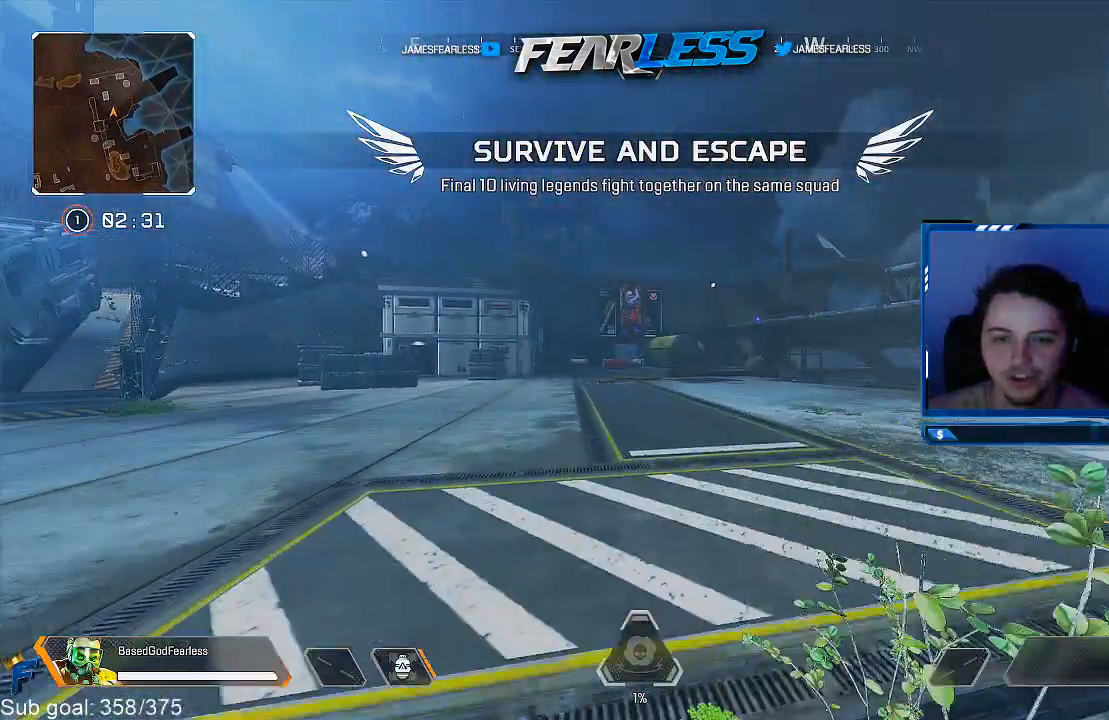
{"buttons": [], "left_stick": "up", "right_stick": "center", "events": [[67, "L3", "up"]]}
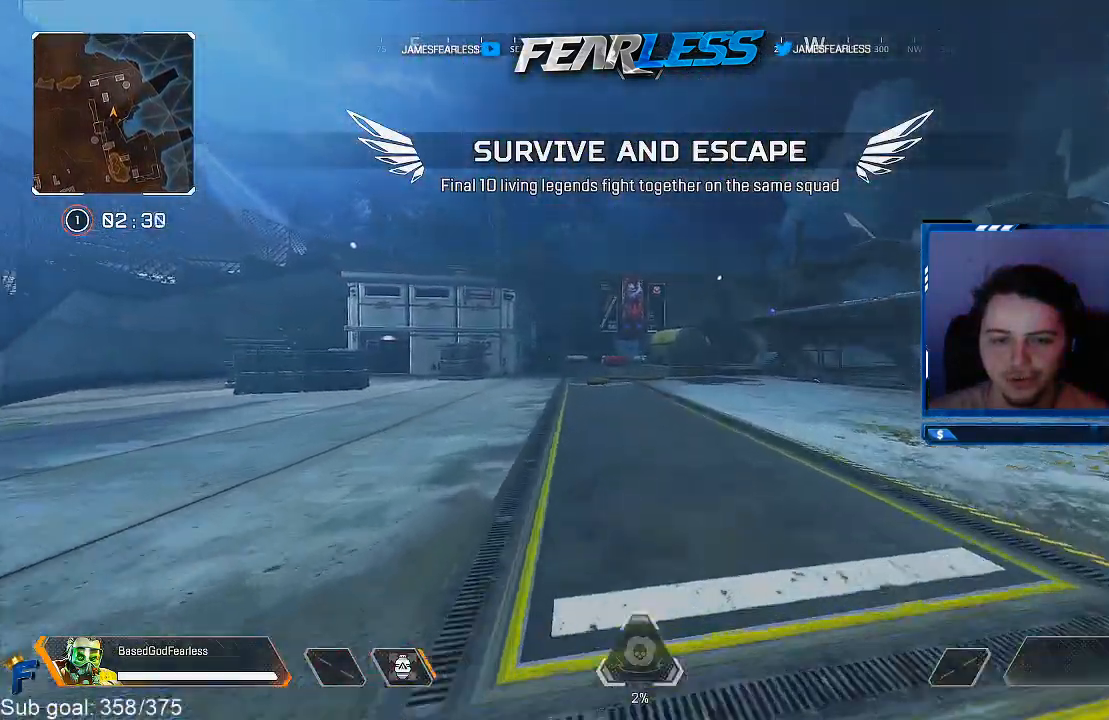
{"buttons": [], "left_stick": "up", "right_stick": "center", "events": []}